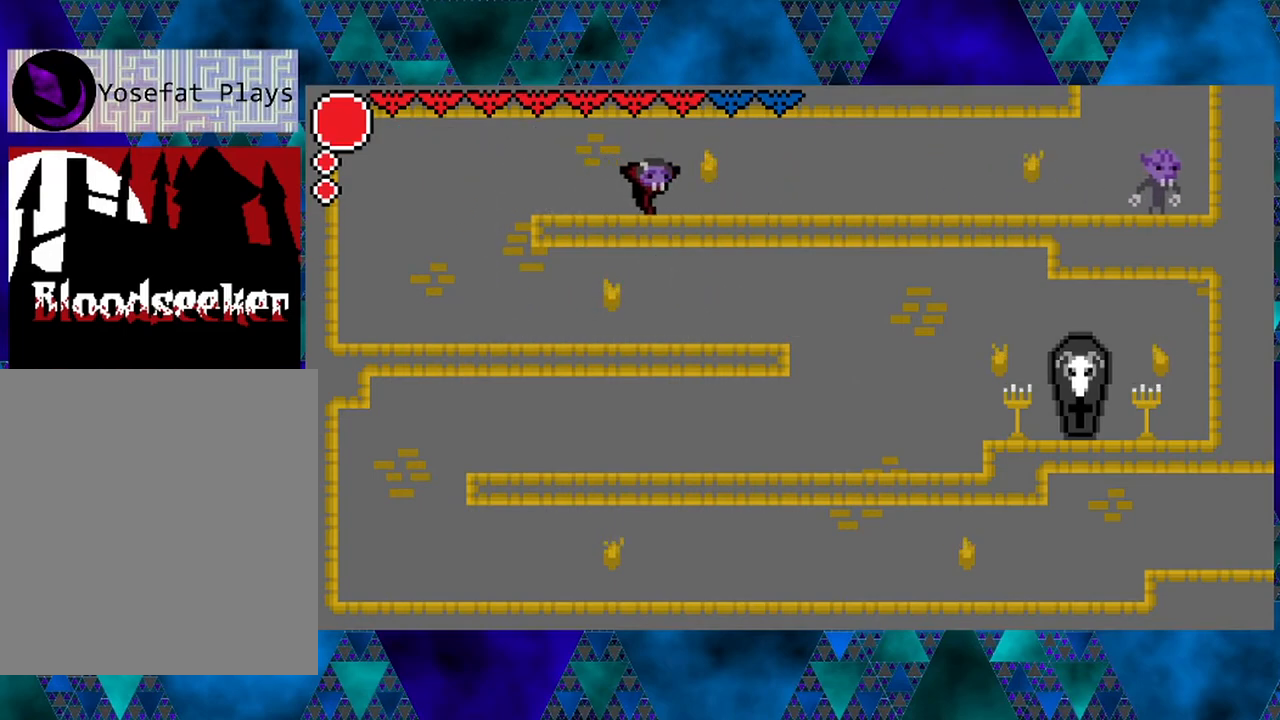
Gameplay with a controller (Nintendo layout); each line is a JSON object with the inputs held at the frame after it. "events" lists button and stick changes between this image and that frame as [ms after this image, input, new state], when the widget could be followed in between. Not read: L3 R3.
{"buttons": ["DPAD_RIGHT"], "left_stick": "center", "right_stick": "center", "events": []}
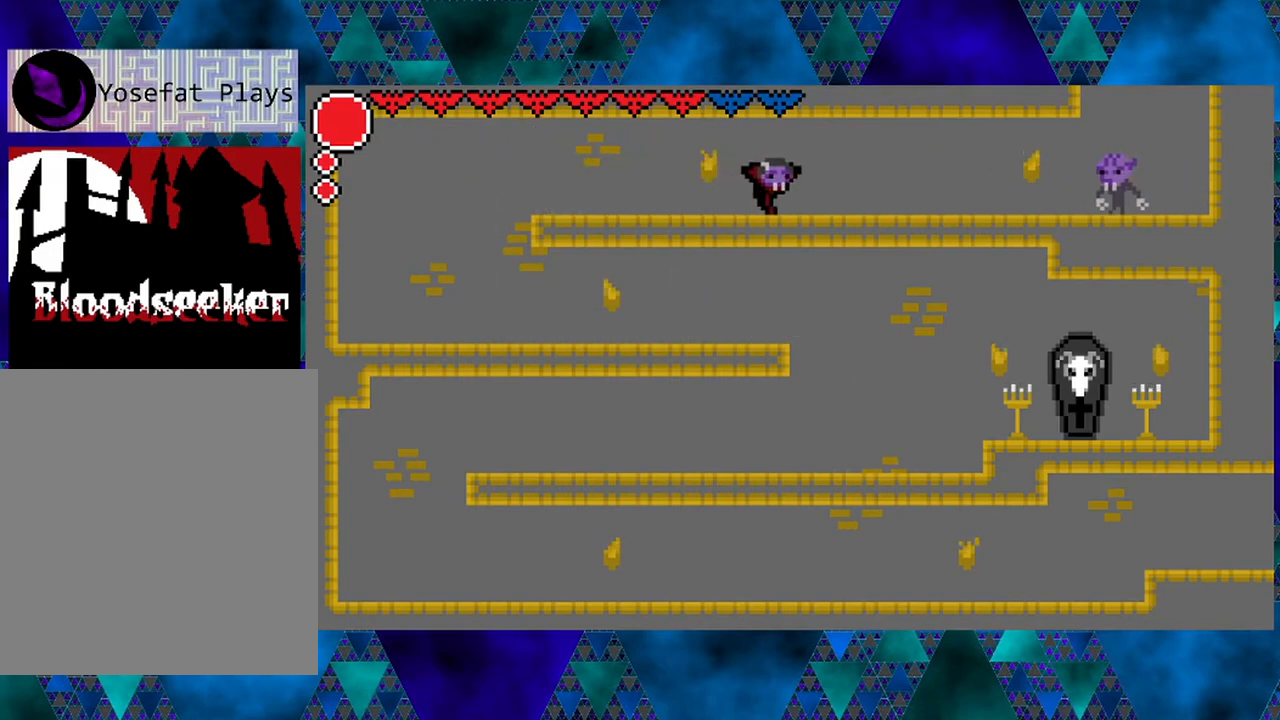
{"buttons": ["Y", "DPAD_RIGHT"], "left_stick": "center", "right_stick": "center", "events": [[500, "Y", "down"]]}
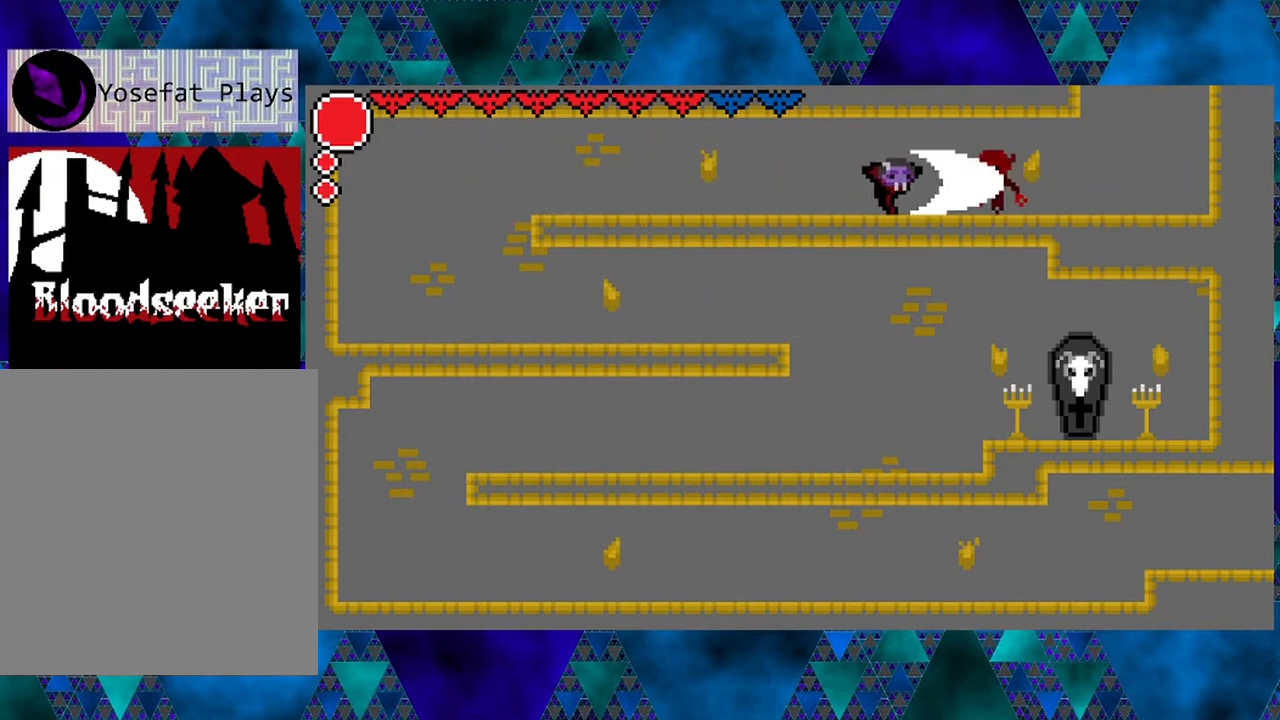
{"buttons": ["DPAD_RIGHT"], "left_stick": "center", "right_stick": "center", "events": [[33, "DPAD_RIGHT", "up"], [167, "Y", "up"], [200, "DPAD_LEFT", "down"], [333, "DPAD_LEFT", "up"], [450, "DPAD_RIGHT", "down"]]}
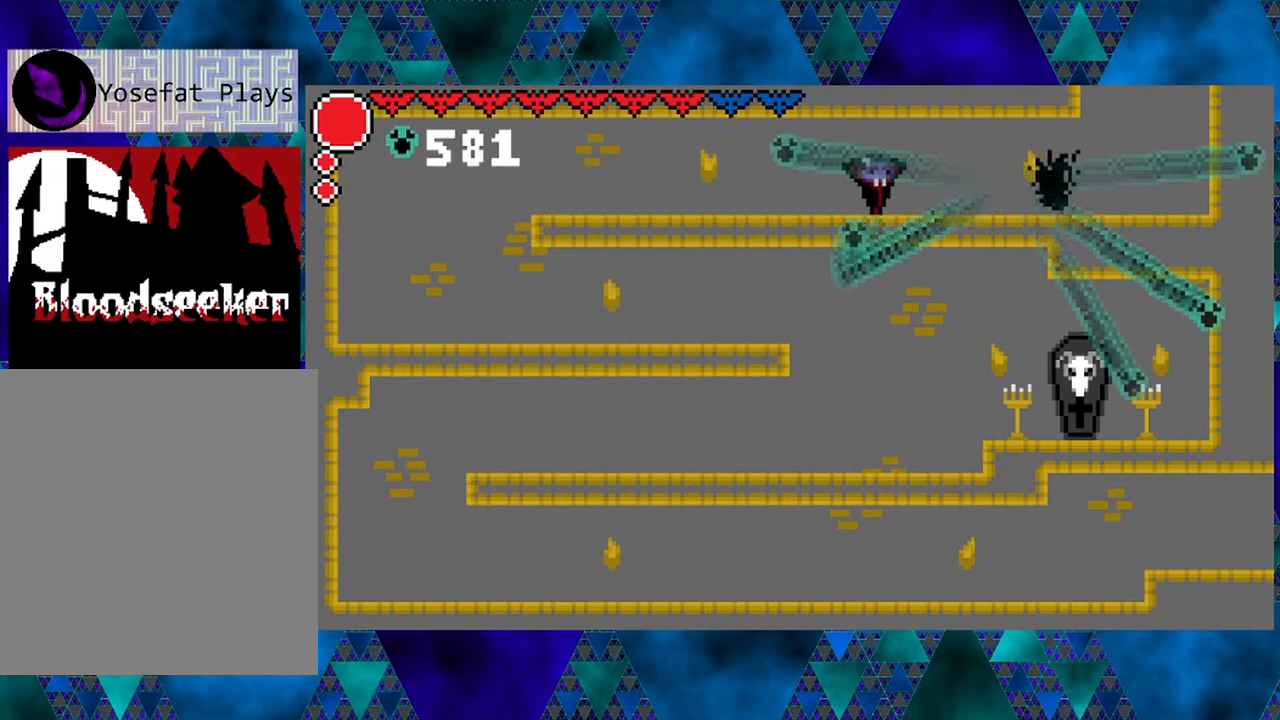
{"buttons": ["DPAD_RIGHT"], "left_stick": "center", "right_stick": "center", "events": []}
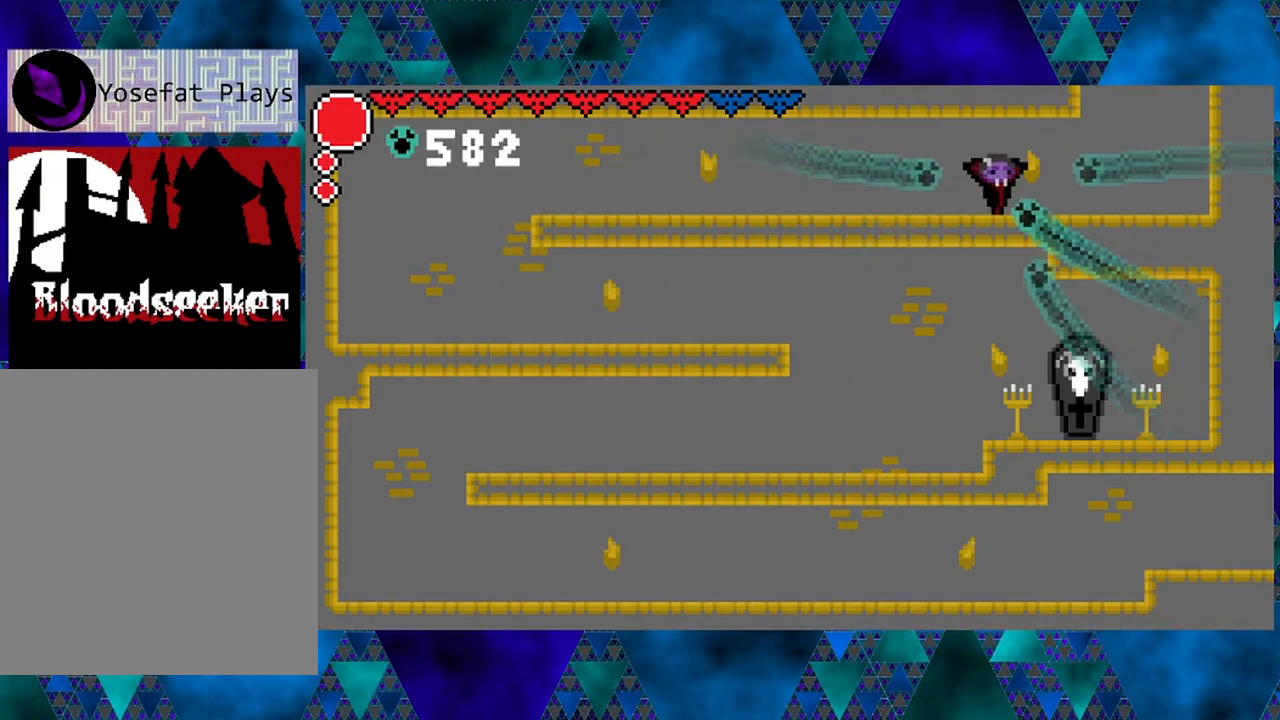
{"buttons": [], "left_stick": "center", "right_stick": "center", "events": [[500, "DPAD_RIGHT", "up"]]}
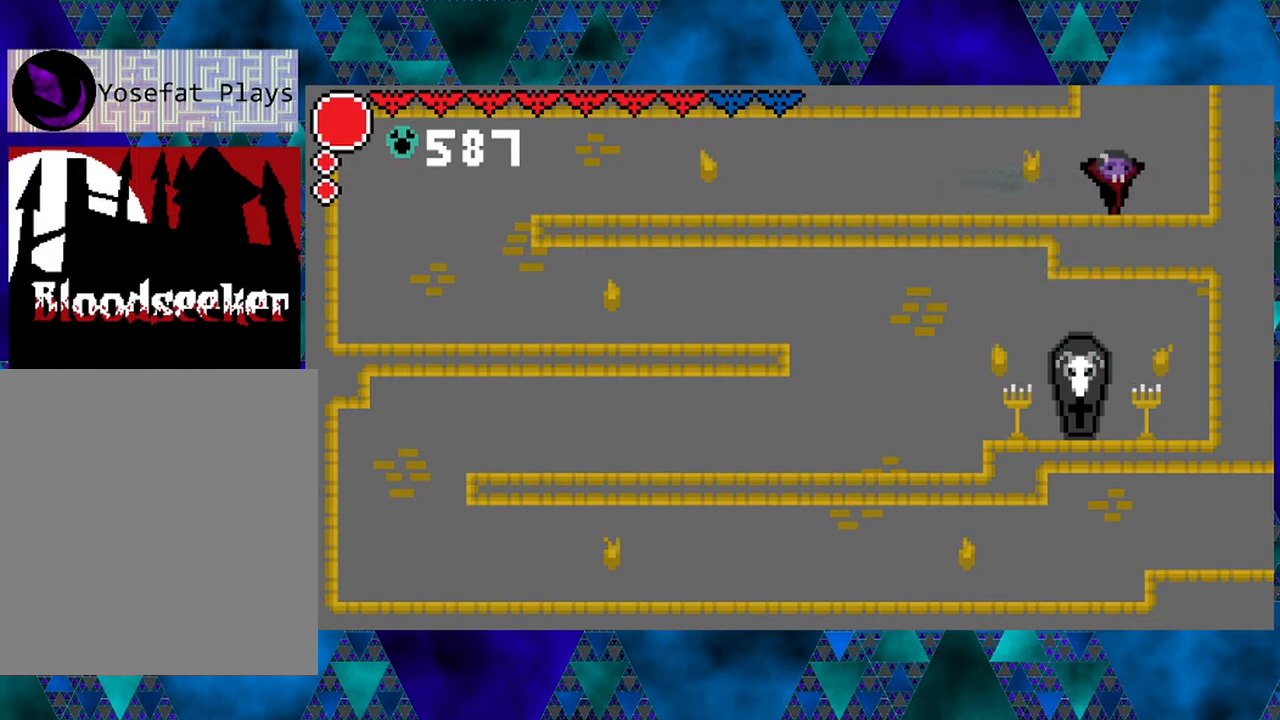
{"buttons": ["B", "DPAD_LEFT"], "left_stick": "center", "right_stick": "center", "events": [[150, "B", "down"], [350, "DPAD_LEFT", "down"]]}
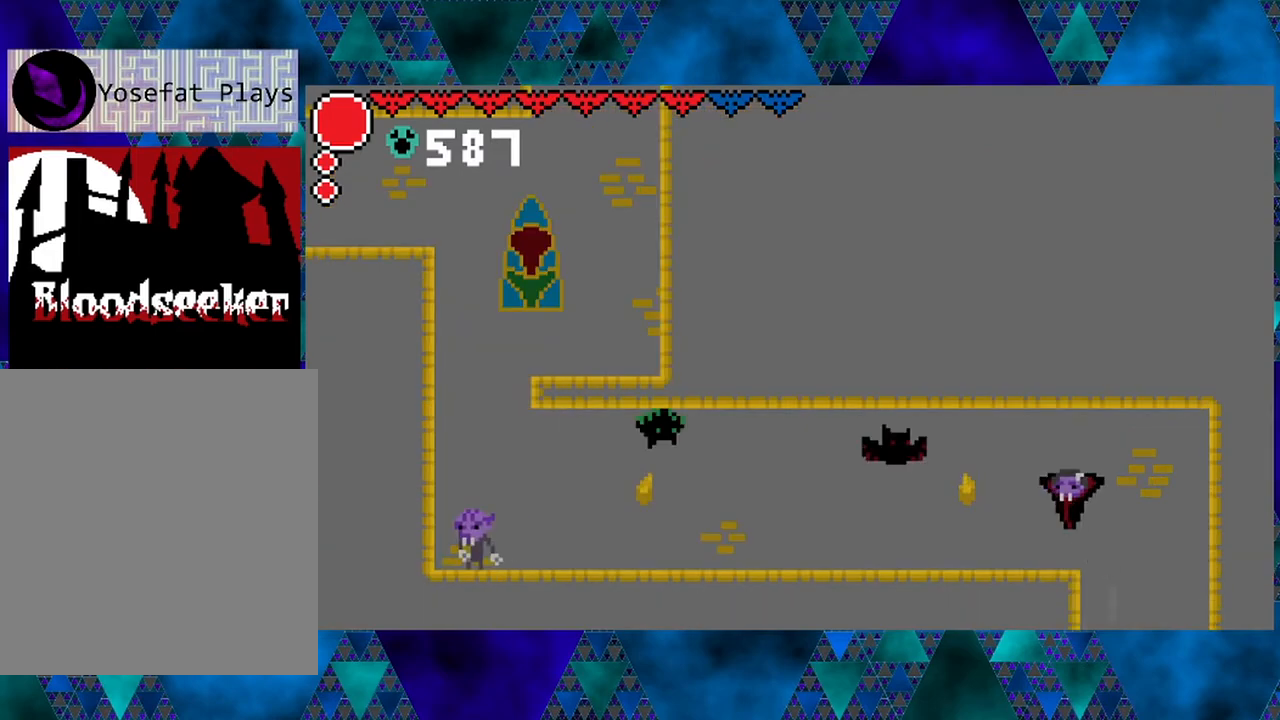
{"buttons": ["Y"], "left_stick": "center", "right_stick": "center", "events": [[167, "B", "up"], [183, "DPAD_LEFT", "up"], [417, "Y", "down"]]}
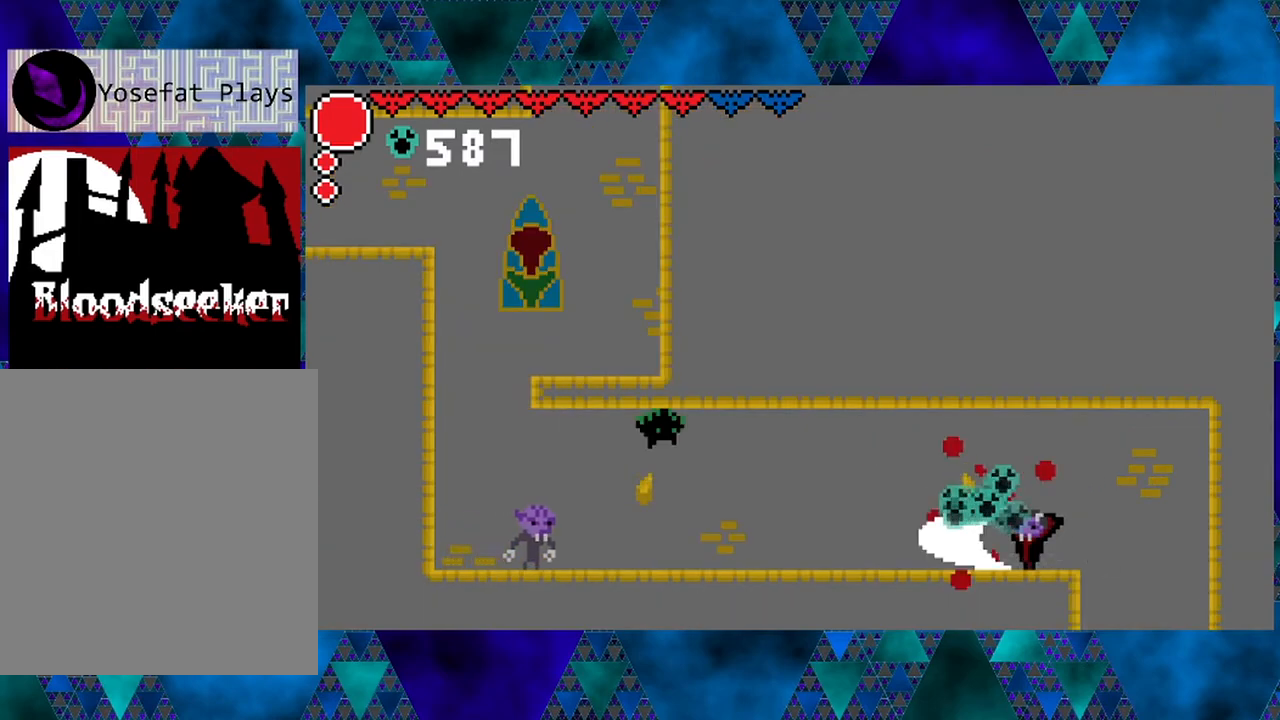
{"buttons": [], "left_stick": "center", "right_stick": "center", "events": [[83, "Y", "up"]]}
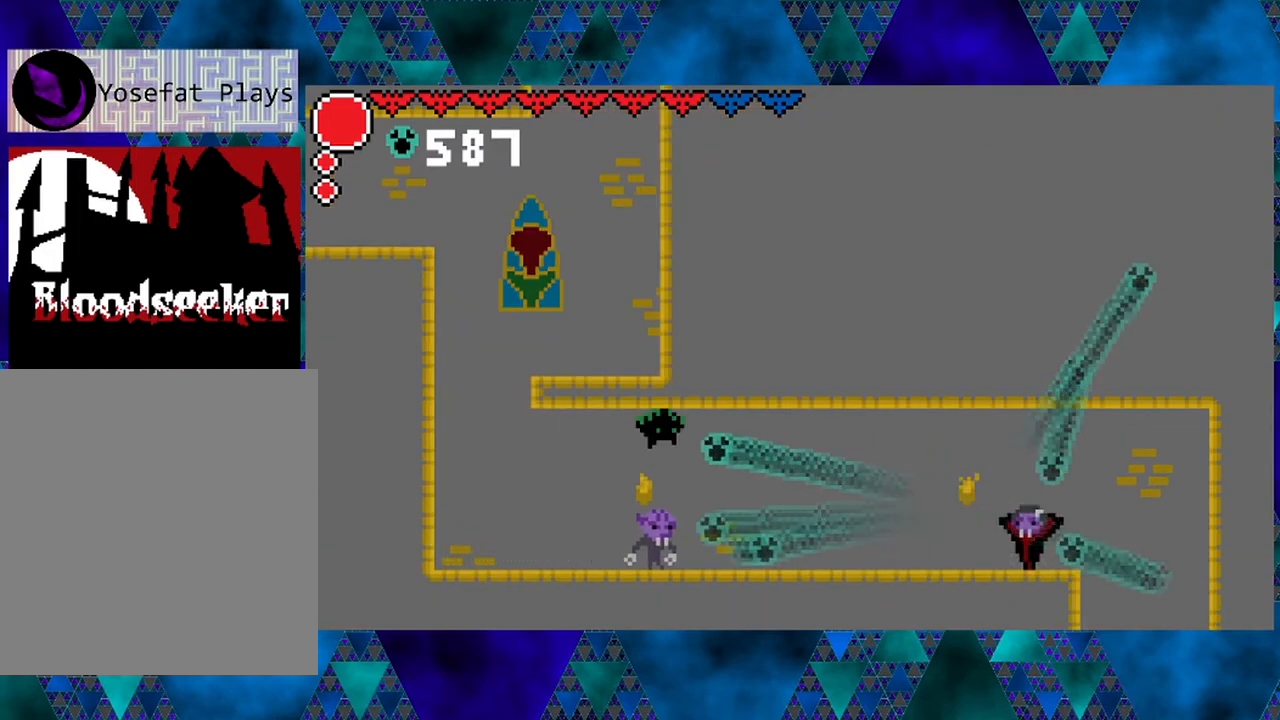
{"buttons": [], "left_stick": "center", "right_stick": "center", "events": [[50, "DPAD_LEFT", "down"], [250, "DPAD_LEFT", "up"]]}
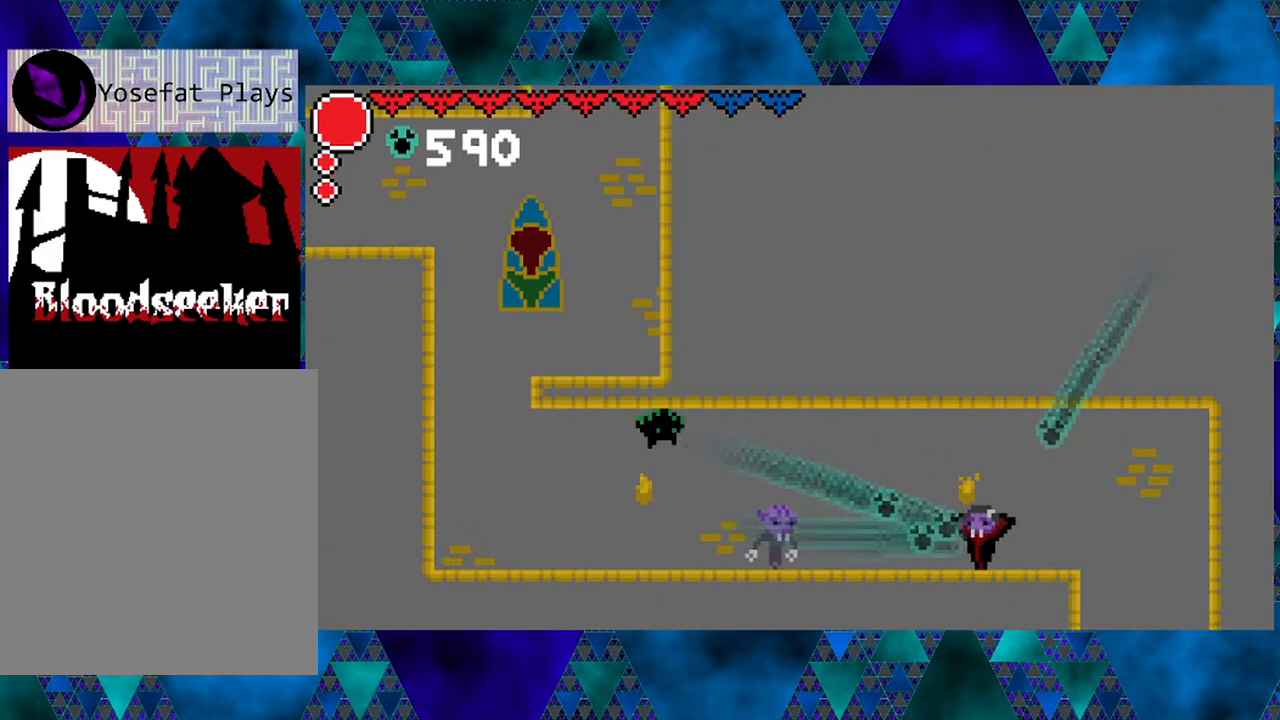
{"buttons": ["Y"], "left_stick": "center", "right_stick": "center", "events": [[417, "Y", "down"]]}
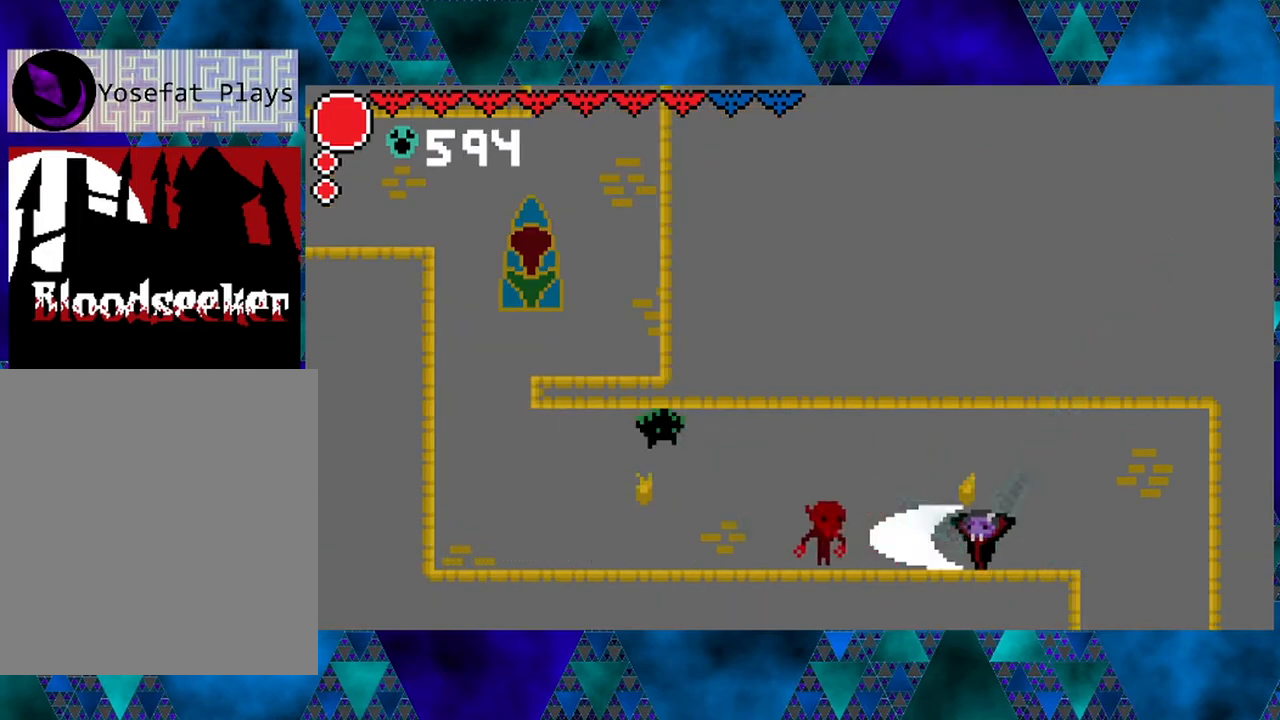
{"buttons": [], "left_stick": "center", "right_stick": "center", "events": [[83, "Y", "up"]]}
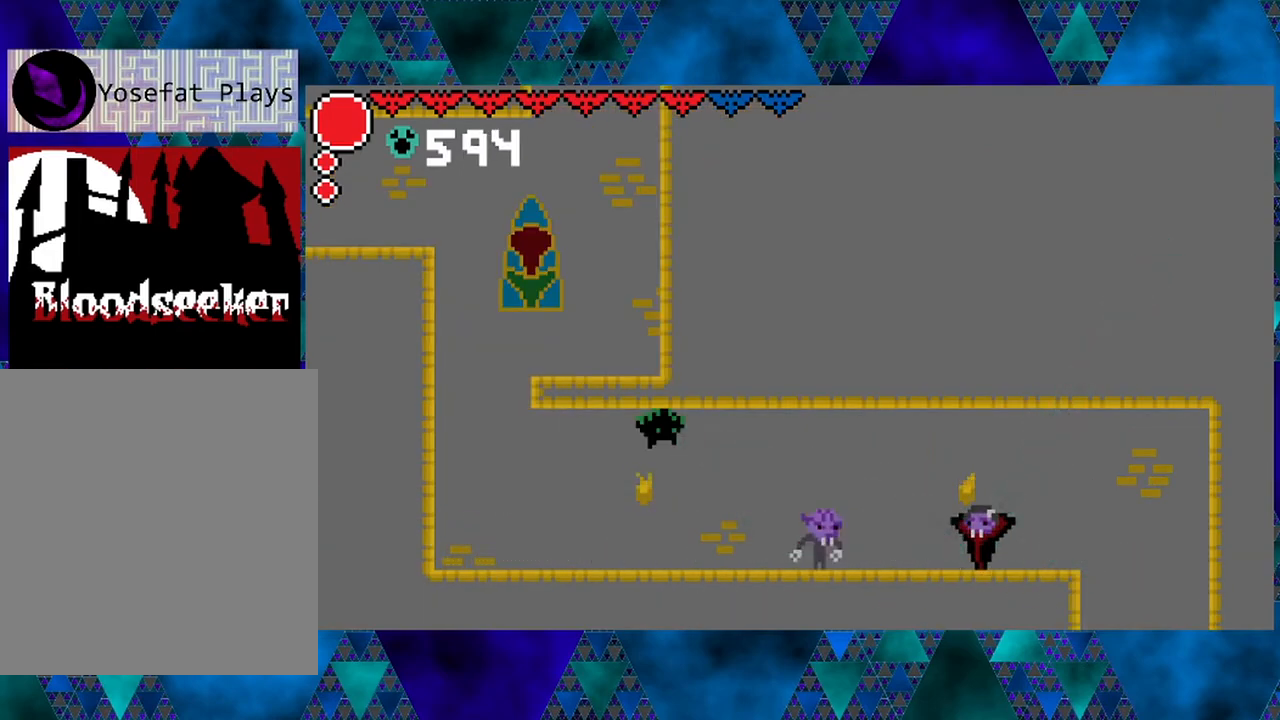
{"buttons": ["Y", "DPAD_RIGHT"], "left_stick": "center", "right_stick": "center", "events": [[117, "DPAD_LEFT", "down"], [400, "DPAD_LEFT", "up"], [400, "Y", "down"], [500, "DPAD_RIGHT", "down"]]}
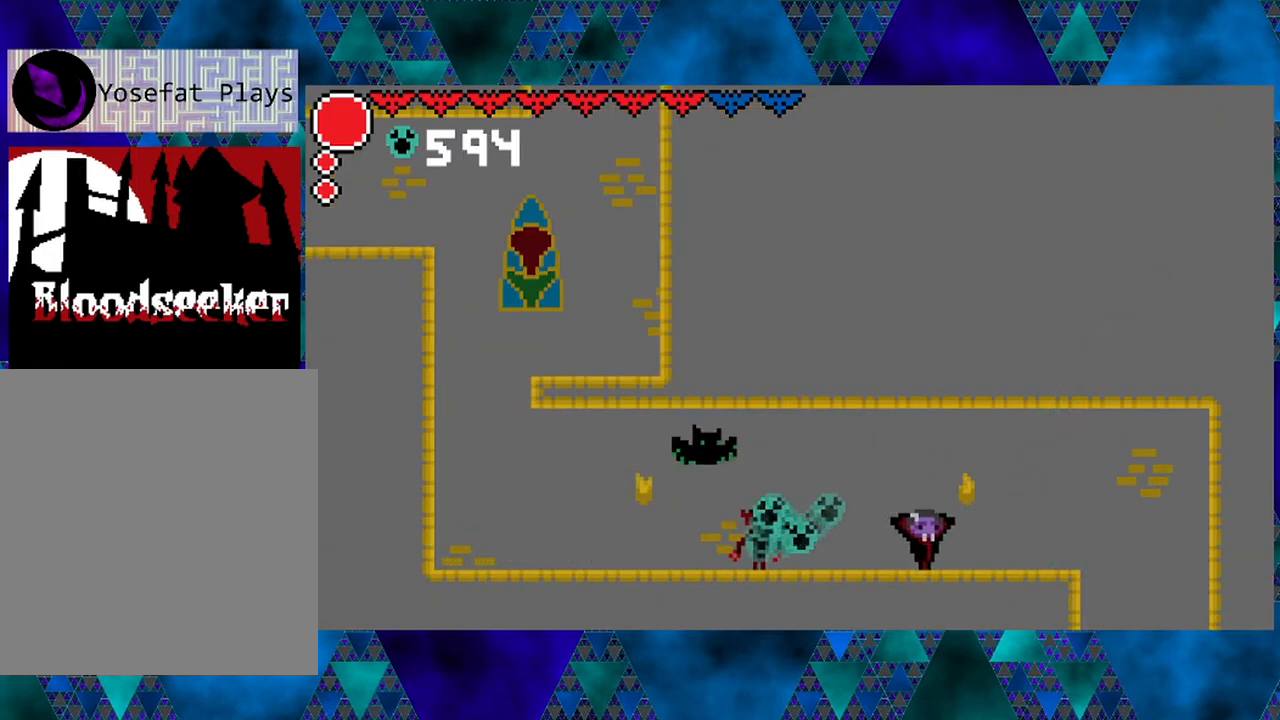
{"buttons": [], "left_stick": "center", "right_stick": "center", "events": [[33, "Y", "up"], [417, "DPAD_RIGHT", "up"]]}
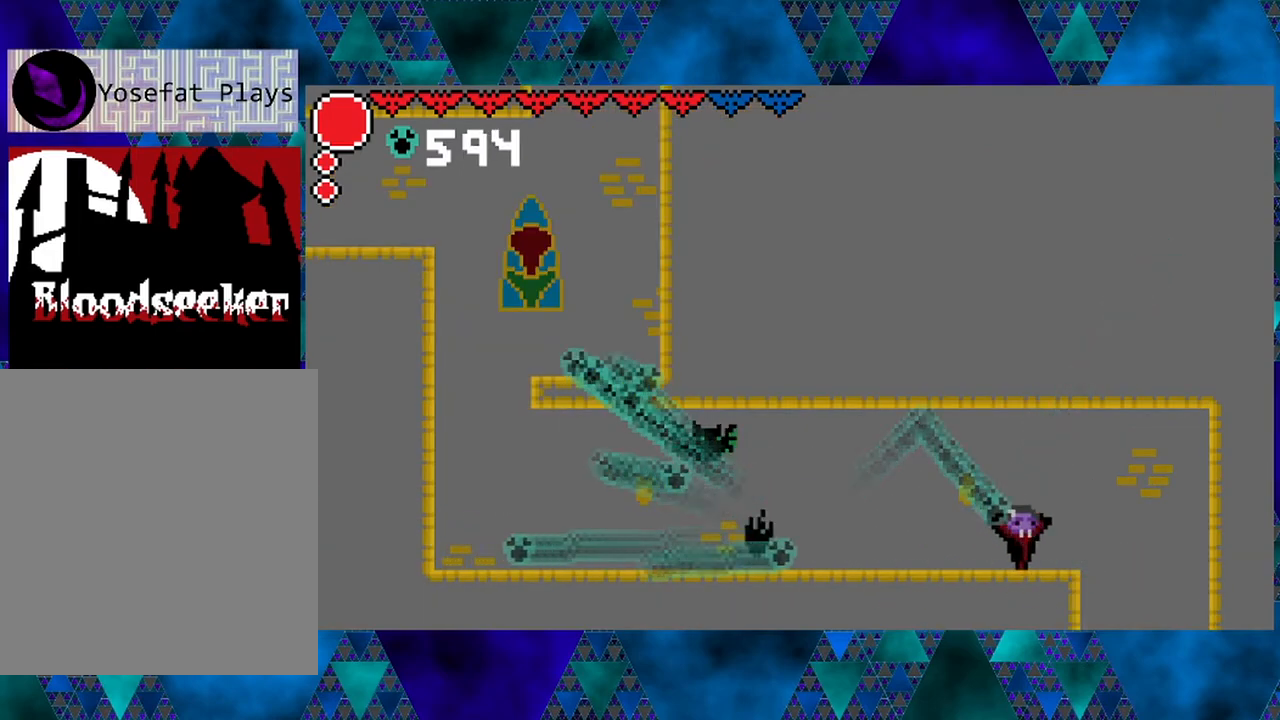
{"buttons": [], "left_stick": "center", "right_stick": "center", "events": [[33, "DPAD_LEFT", "down"], [150, "DPAD_LEFT", "up"]]}
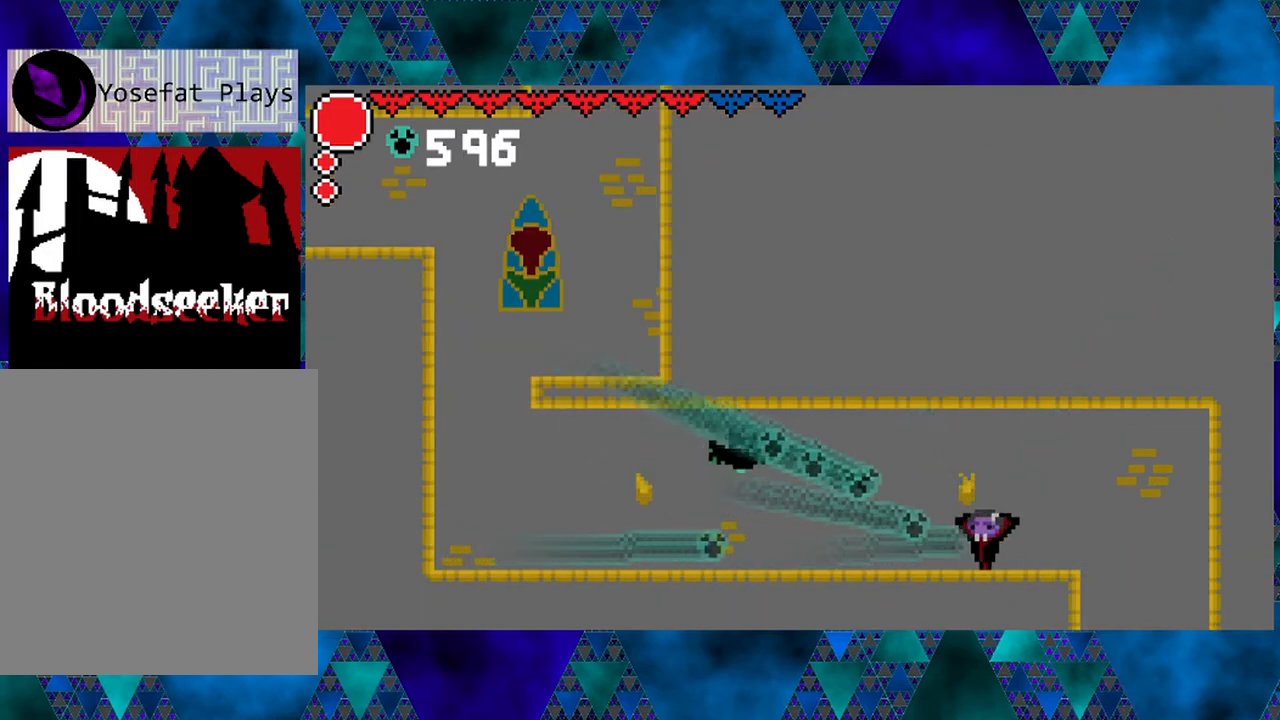
{"buttons": [], "left_stick": "center", "right_stick": "center", "events": []}
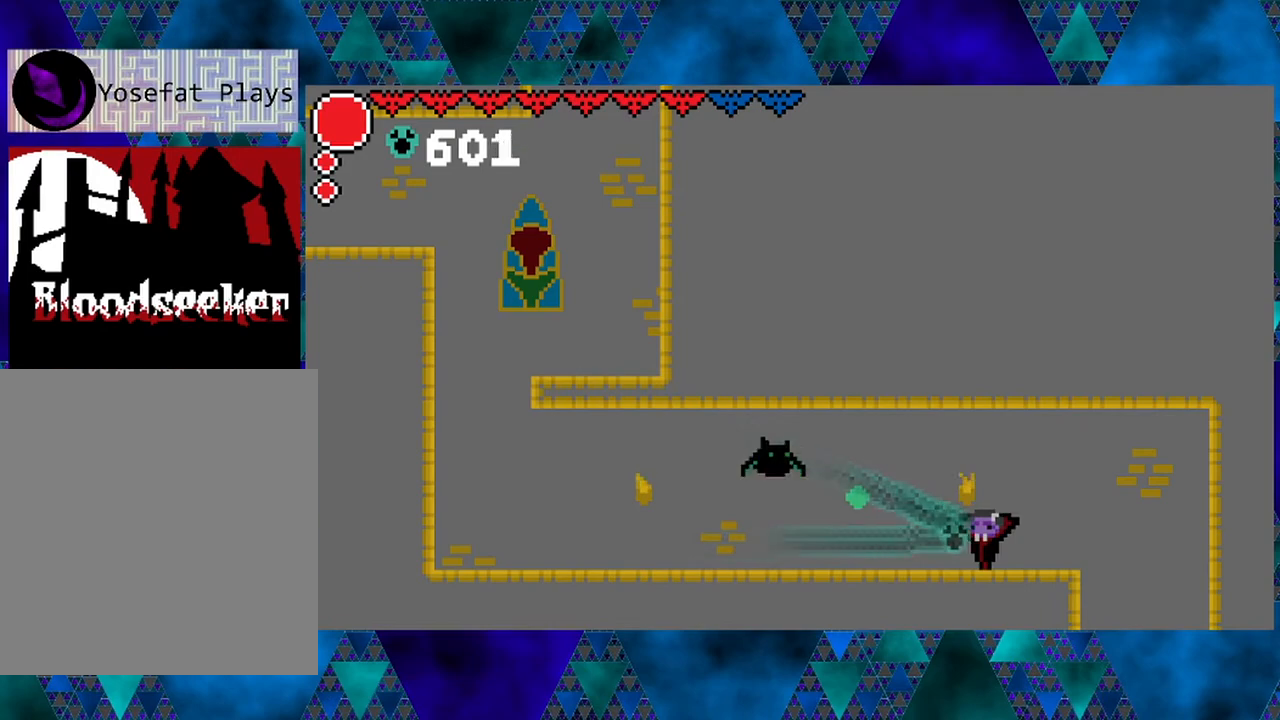
{"buttons": ["DPAD_RIGHT"], "left_stick": "center", "right_stick": "center", "events": [[150, "Y", "down"], [367, "Y", "up"], [483, "DPAD_RIGHT", "down"]]}
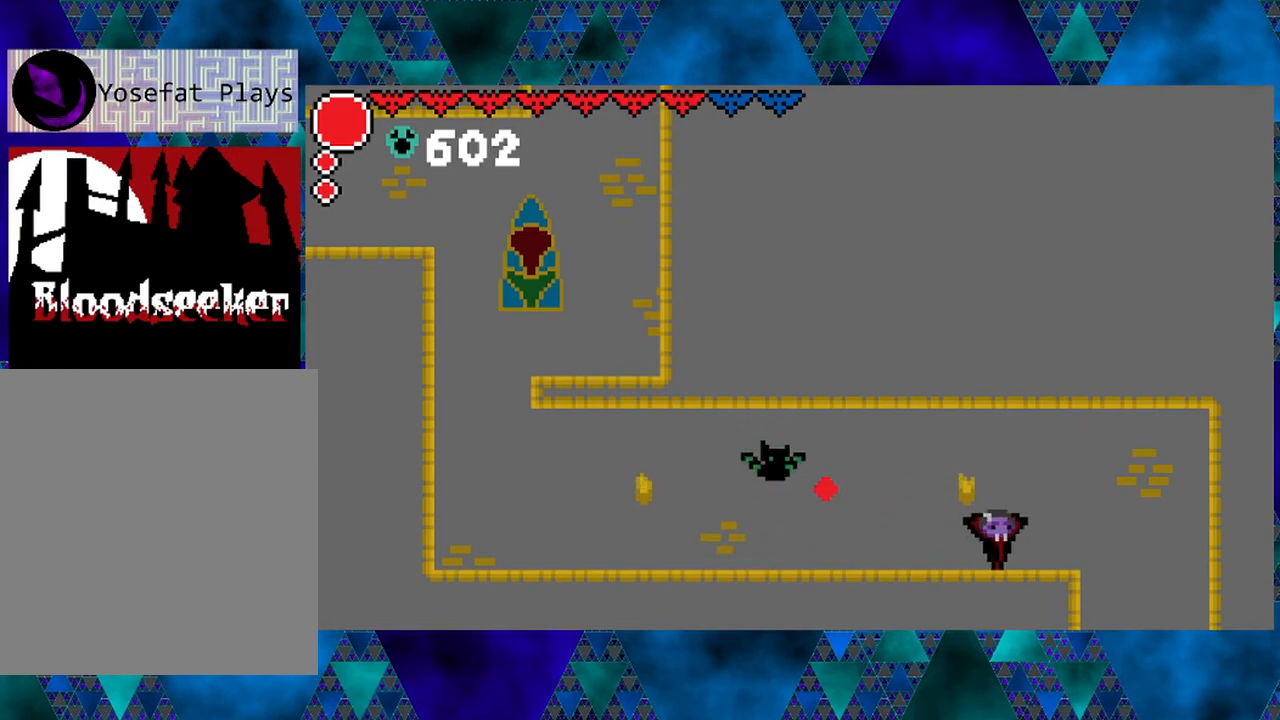
{"buttons": [], "left_stick": "center", "right_stick": "center", "events": [[67, "DPAD_RIGHT", "up"]]}
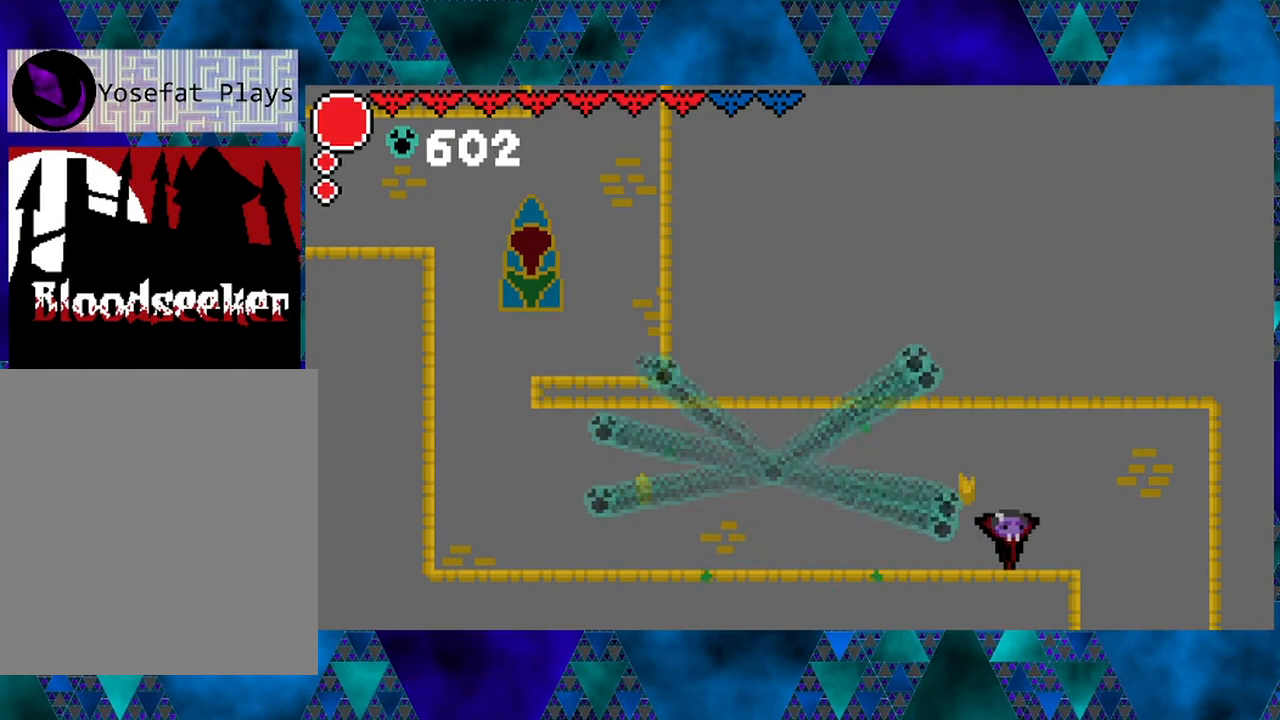
{"buttons": ["DPAD_LEFT"], "left_stick": "center", "right_stick": "center", "events": [[200, "DPAD_LEFT", "down"]]}
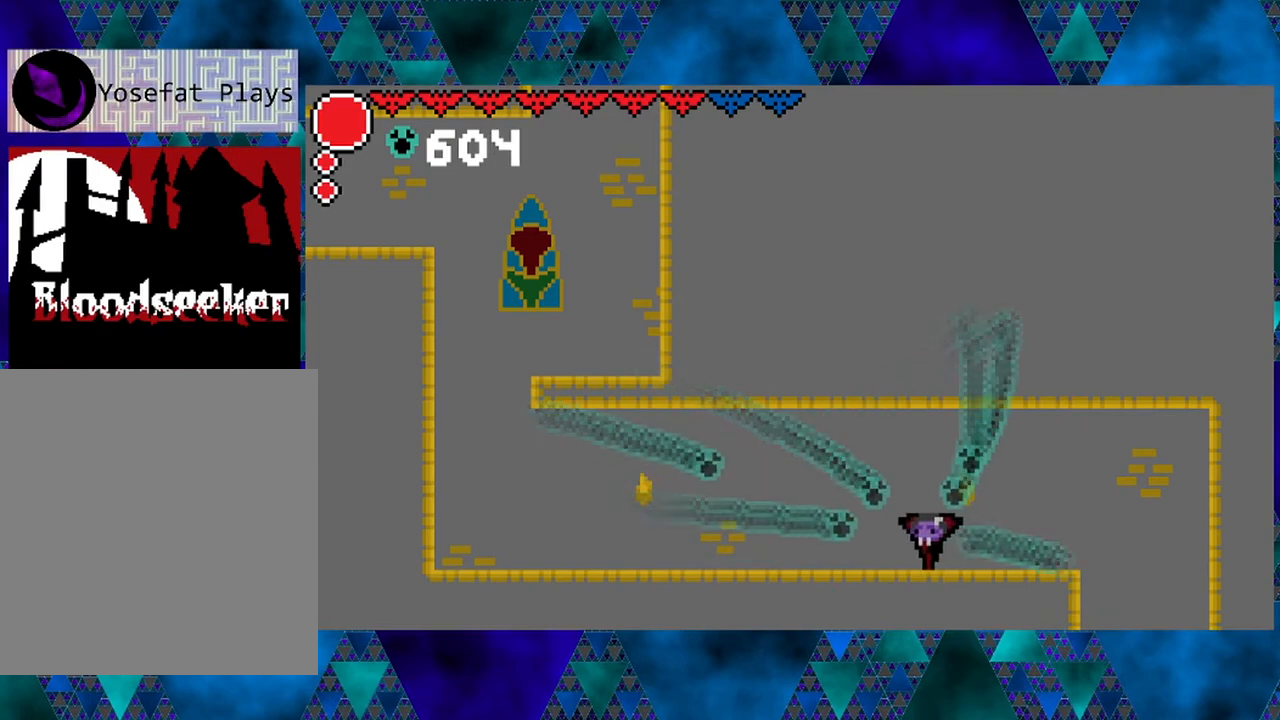
{"buttons": ["DPAD_LEFT"], "left_stick": "center", "right_stick": "center", "events": []}
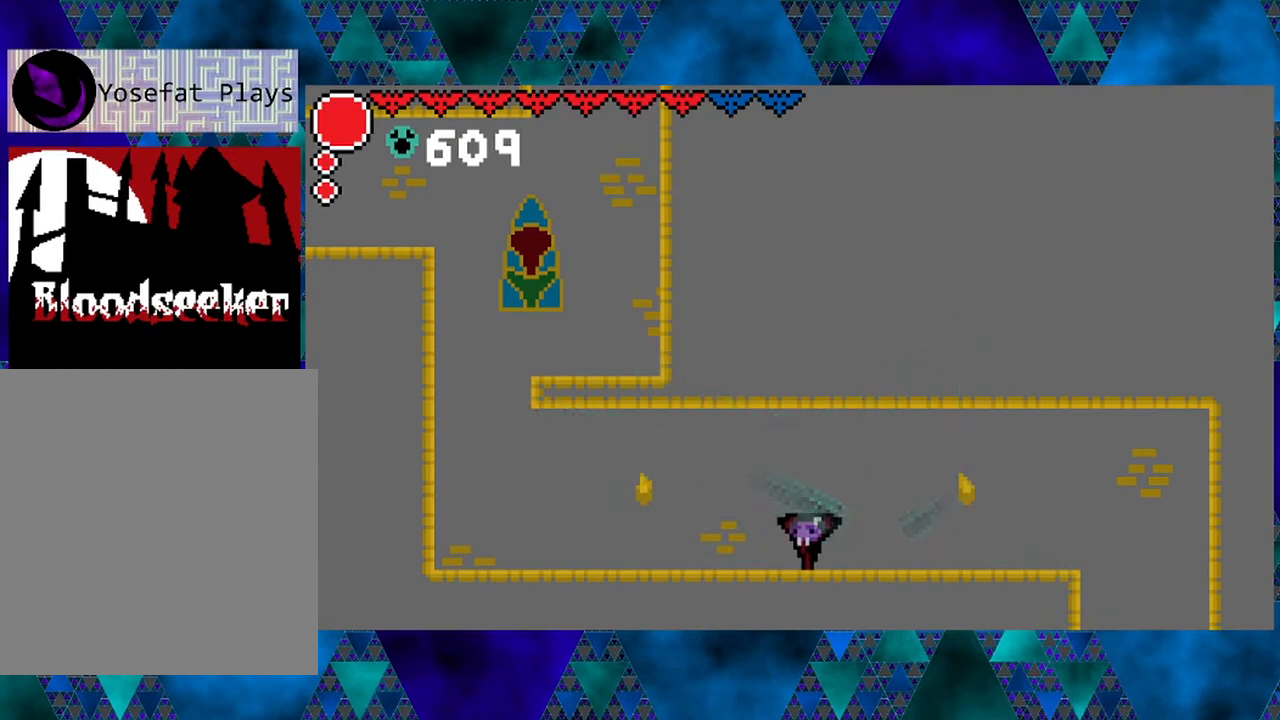
{"buttons": ["DPAD_LEFT"], "left_stick": "center", "right_stick": "center", "events": []}
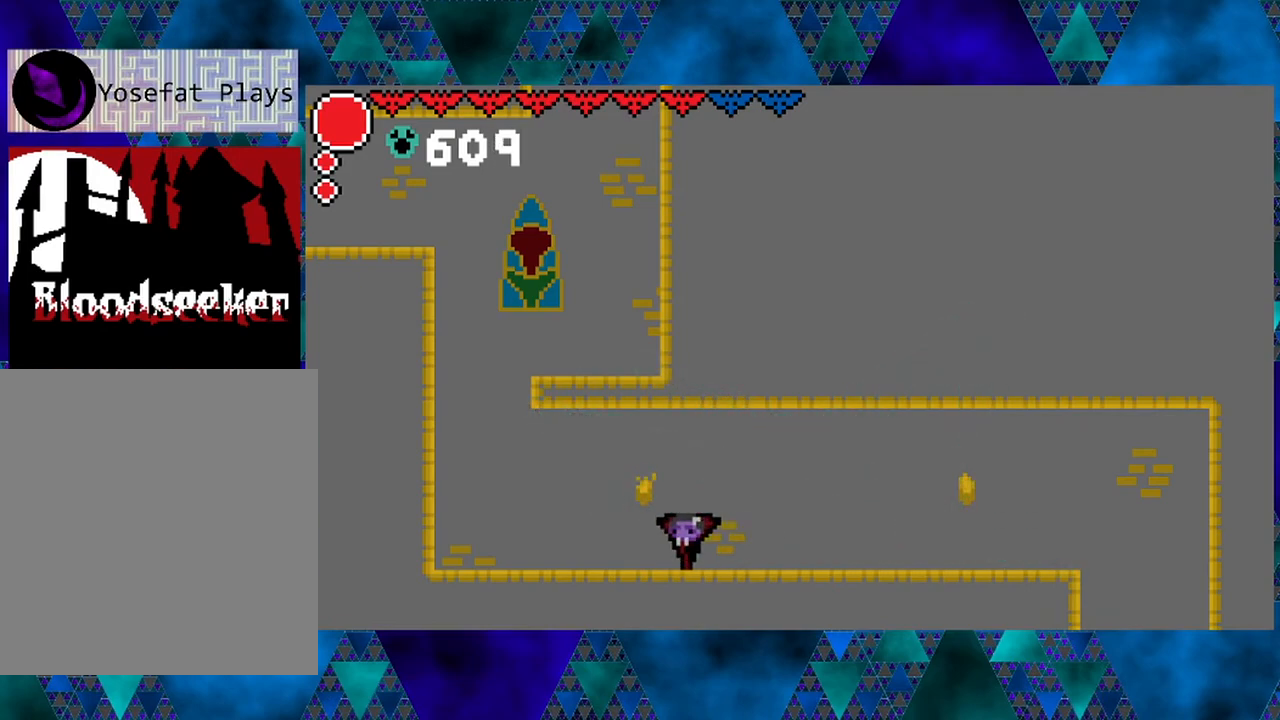
{"buttons": ["DPAD_LEFT"], "left_stick": "center", "right_stick": "center", "events": []}
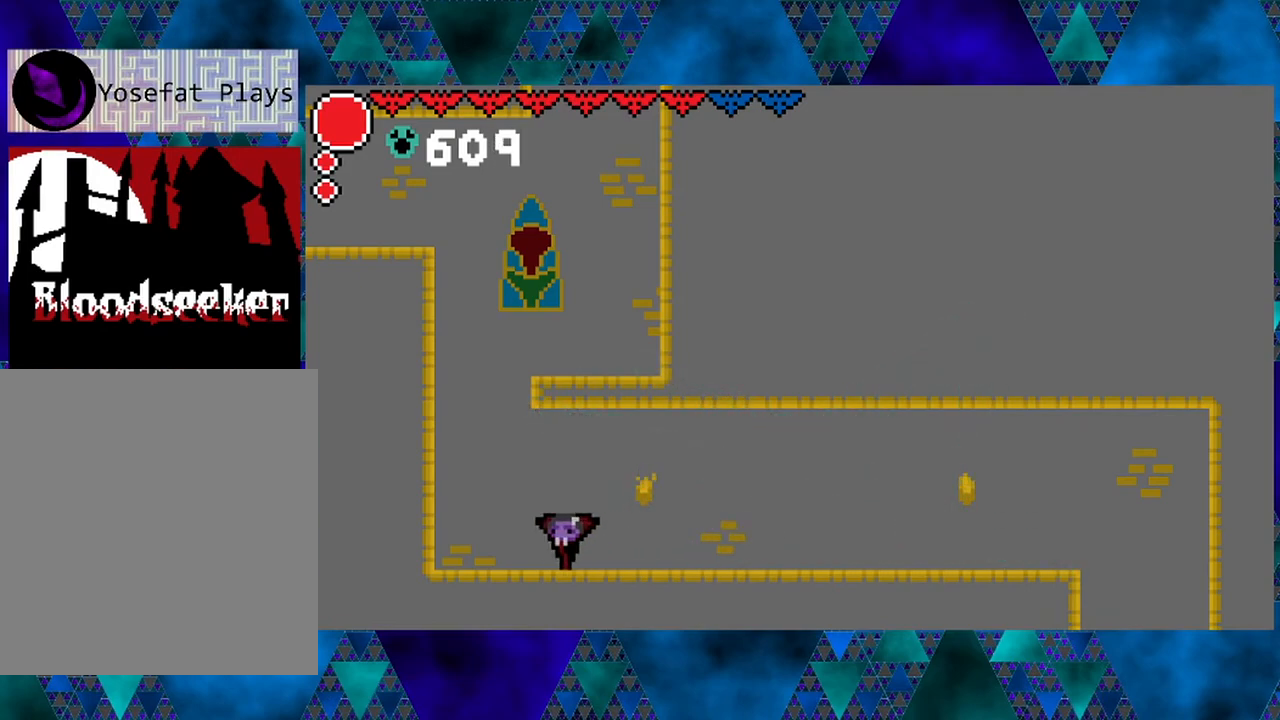
{"buttons": ["B", "DPAD_LEFT"], "left_stick": "center", "right_stick": "center", "events": [[250, "B", "down"]]}
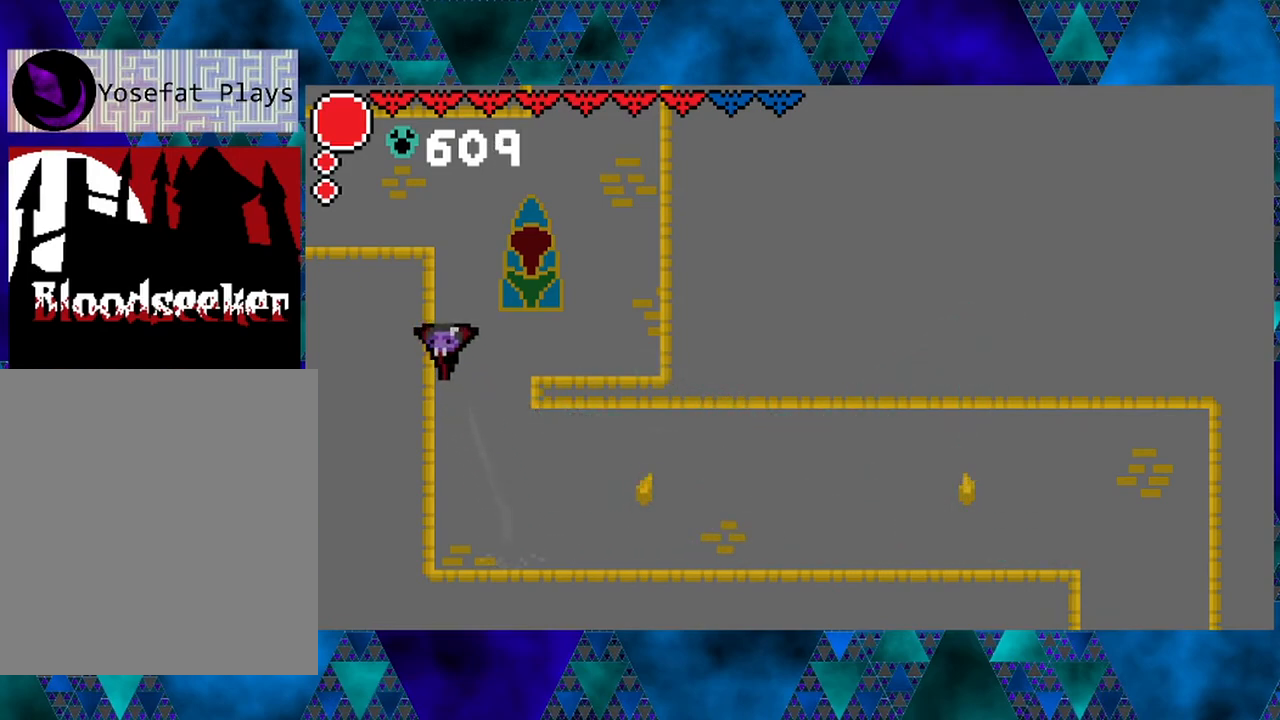
{"buttons": ["DPAD_LEFT"], "left_stick": "center", "right_stick": "center", "events": [[33, "DPAD_LEFT", "up"], [67, "B", "up"], [133, "B", "down"], [233, "DPAD_LEFT", "down"], [450, "B", "up"]]}
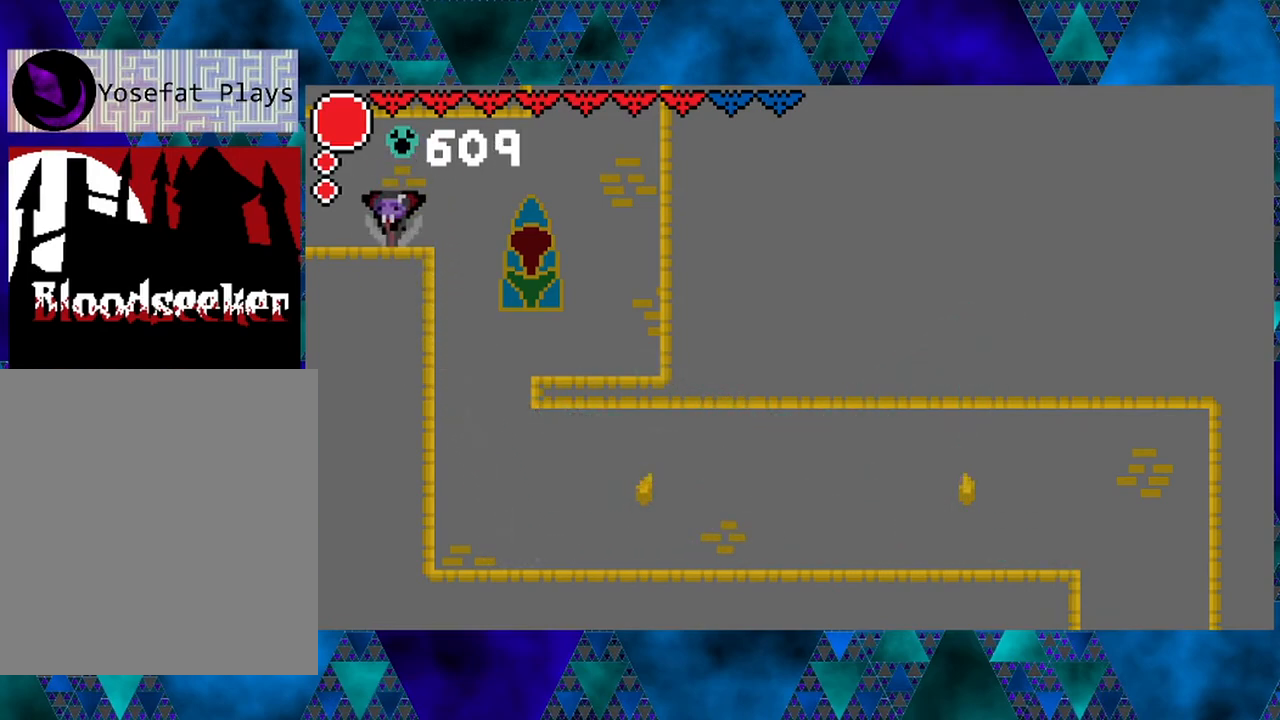
{"buttons": [], "left_stick": "center", "right_stick": "center", "events": [[483, "DPAD_LEFT", "up"]]}
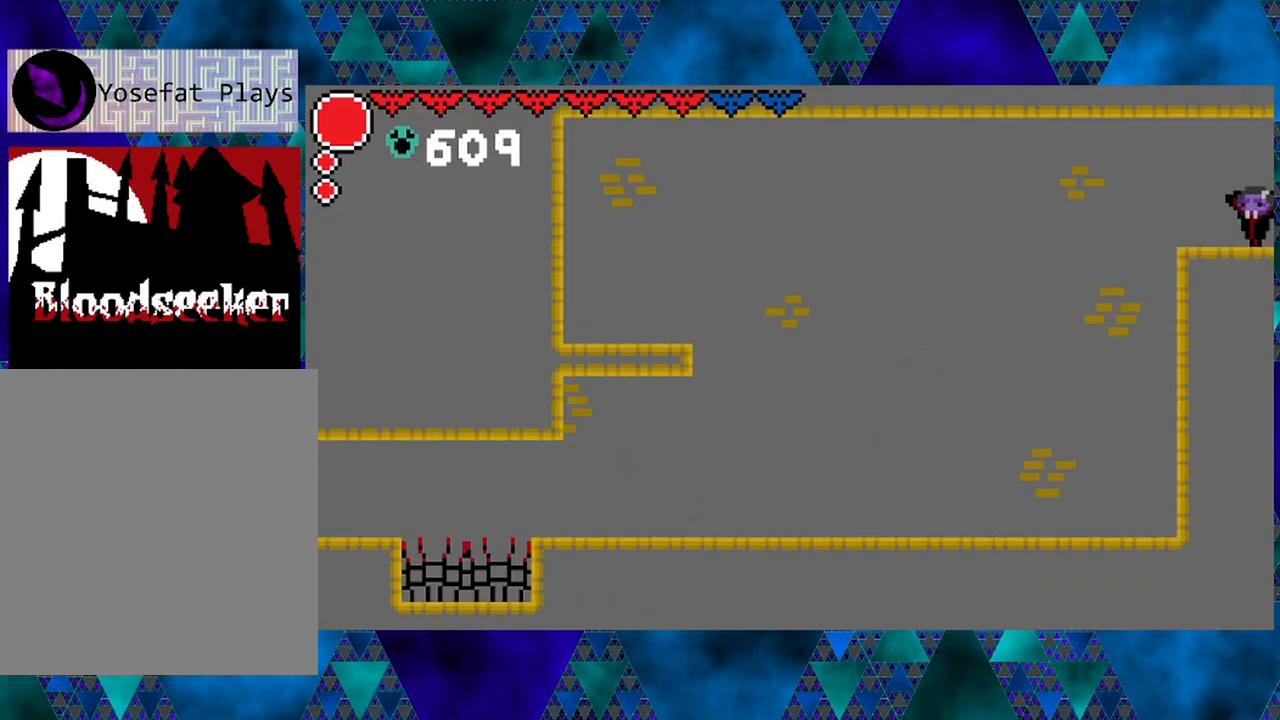
{"buttons": ["DPAD_LEFT"], "left_stick": "center", "right_stick": "center", "events": [[333, "DPAD_LEFT", "down"]]}
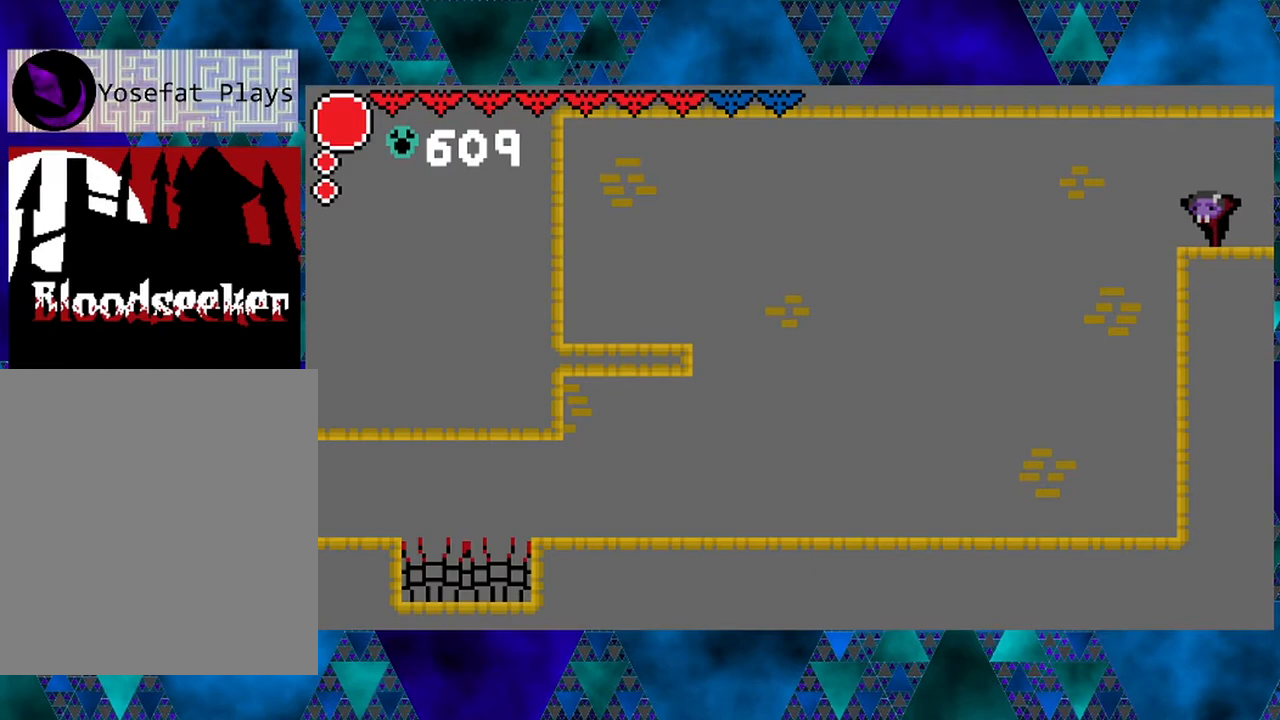
{"buttons": ["DPAD_LEFT"], "left_stick": "center", "right_stick": "center", "events": [[67, "B", "down"], [267, "B", "up"]]}
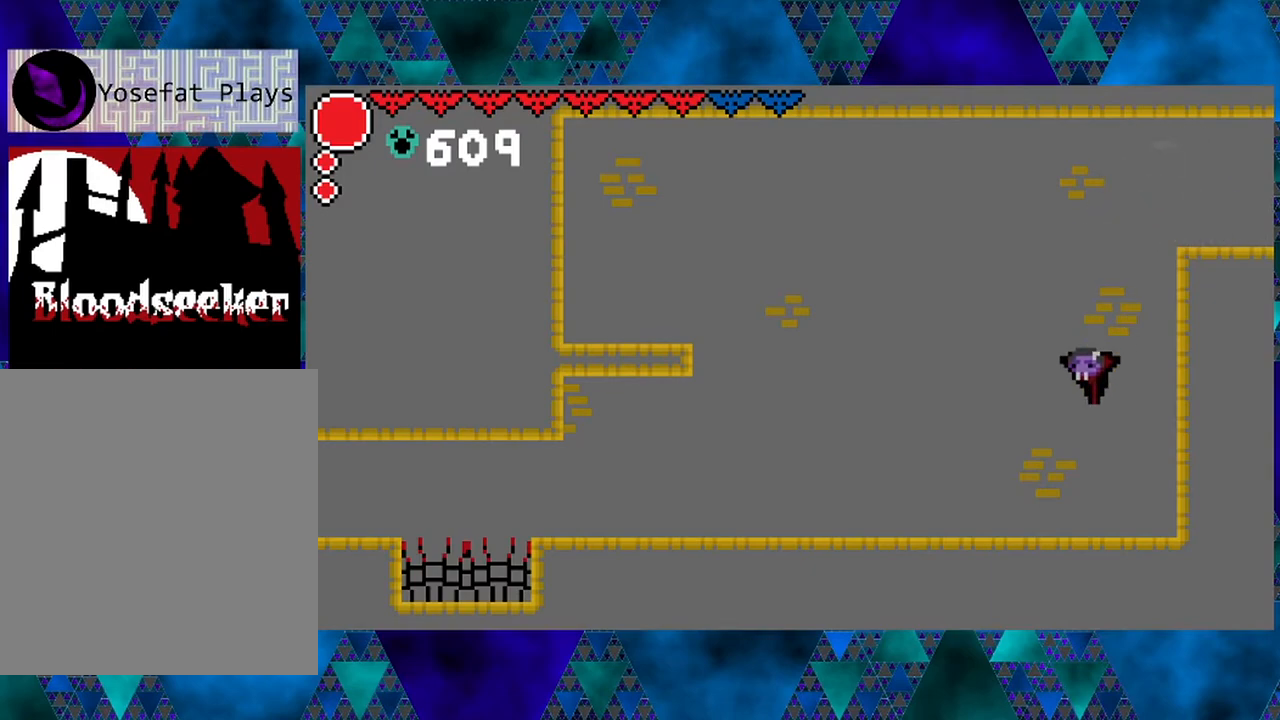
{"buttons": ["DPAD_LEFT"], "left_stick": "center", "right_stick": "center", "events": []}
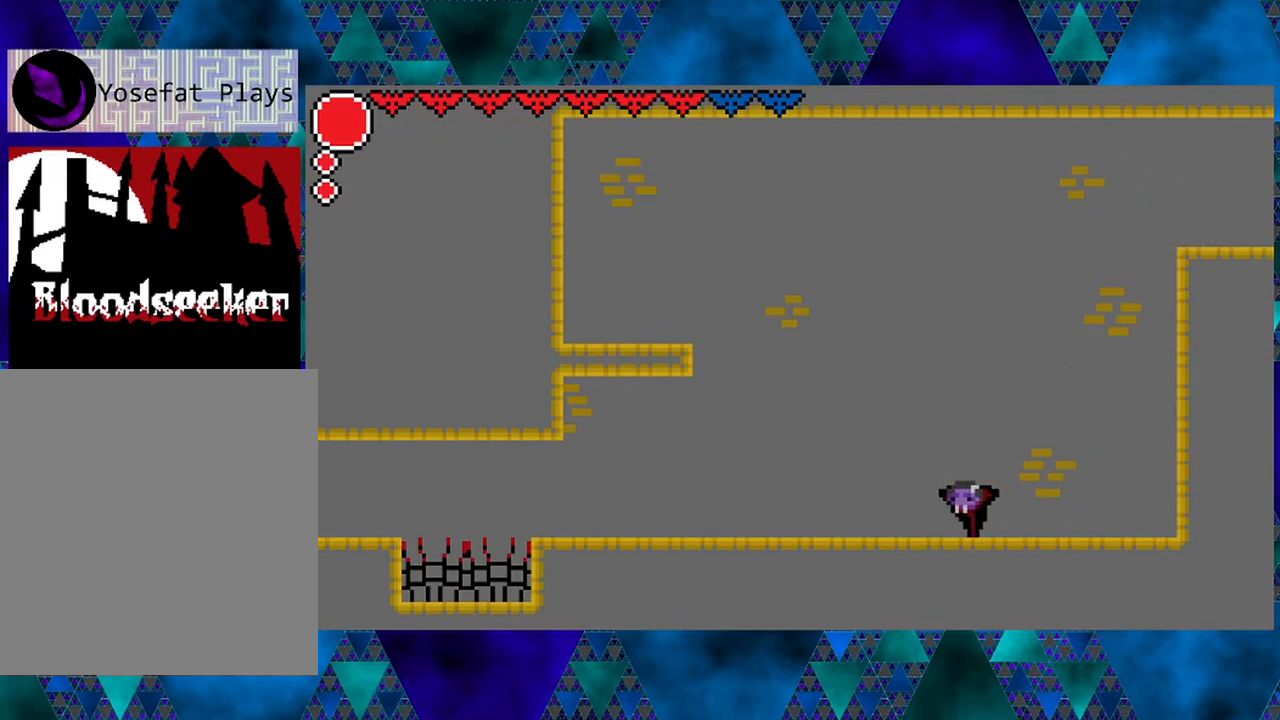
{"buttons": ["DPAD_LEFT"], "left_stick": "center", "right_stick": "center", "events": []}
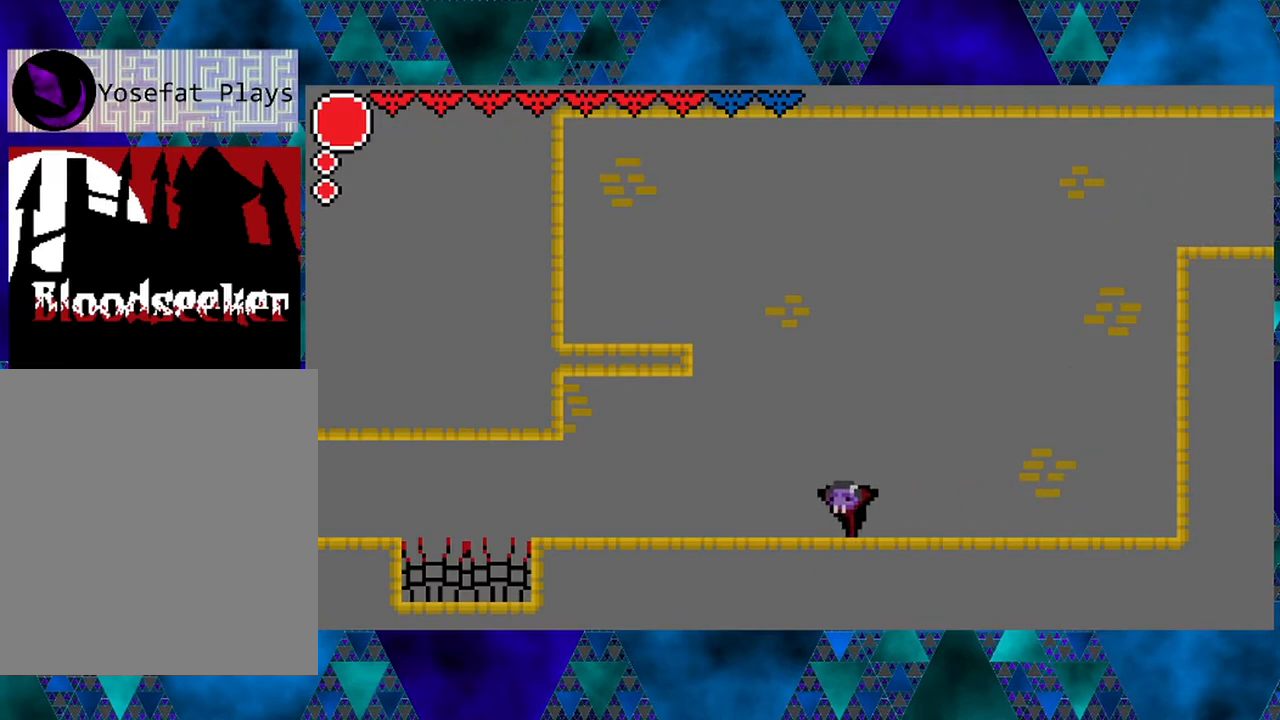
{"buttons": ["DPAD_LEFT"], "left_stick": "center", "right_stick": "center", "events": []}
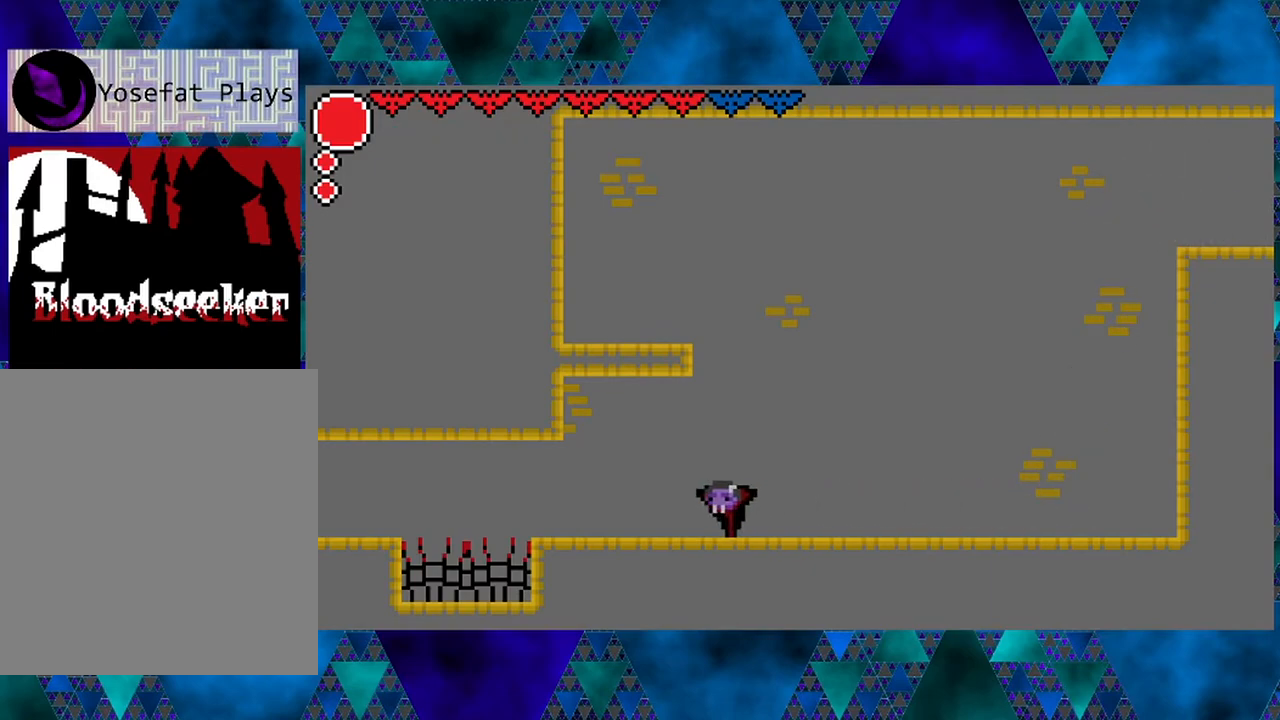
{"buttons": ["DPAD_LEFT"], "left_stick": "center", "right_stick": "center", "events": []}